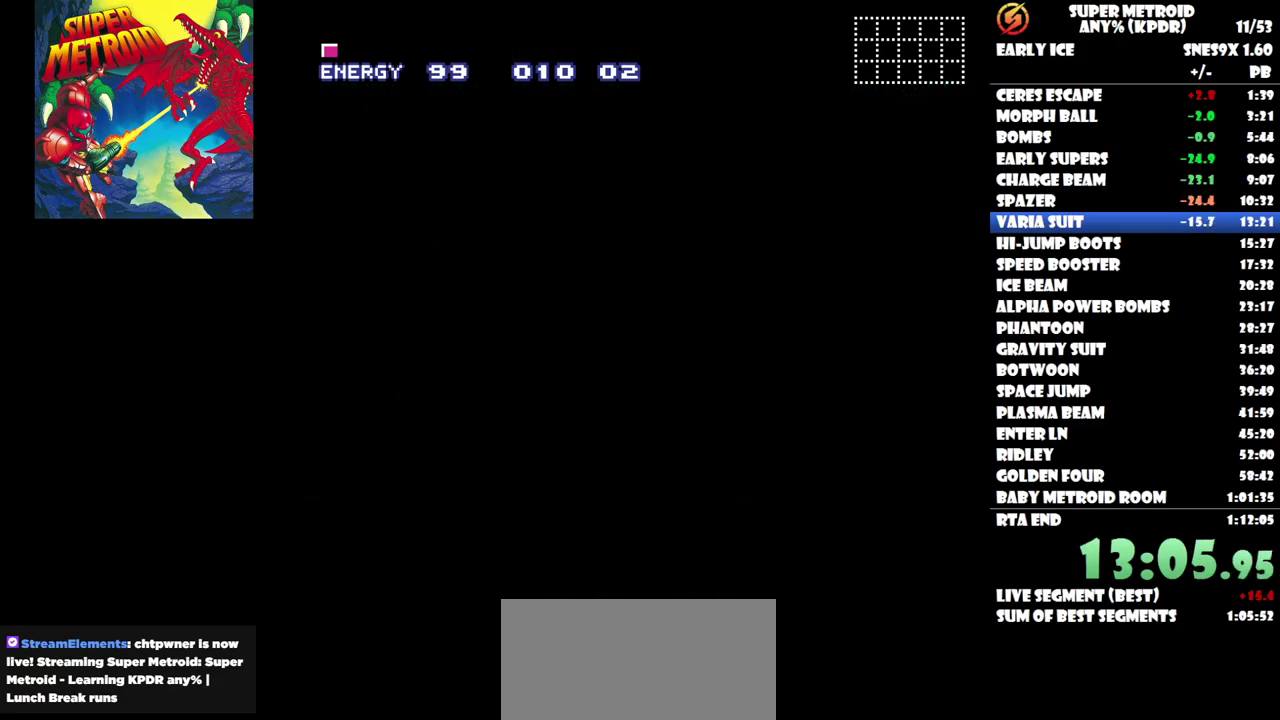
Gameplay with a controller (Nintendo layout); each line is a JSON object with the inputs held at the frame after it. "events" lists button and stick changes between this image and that frame as [ms after this image, input, new state], when the widget could be followed in between. Not read: A L1 L3 R1 R3 left_stick right_stick.
{"buttons": ["DPAD_RIGHT"], "events": []}
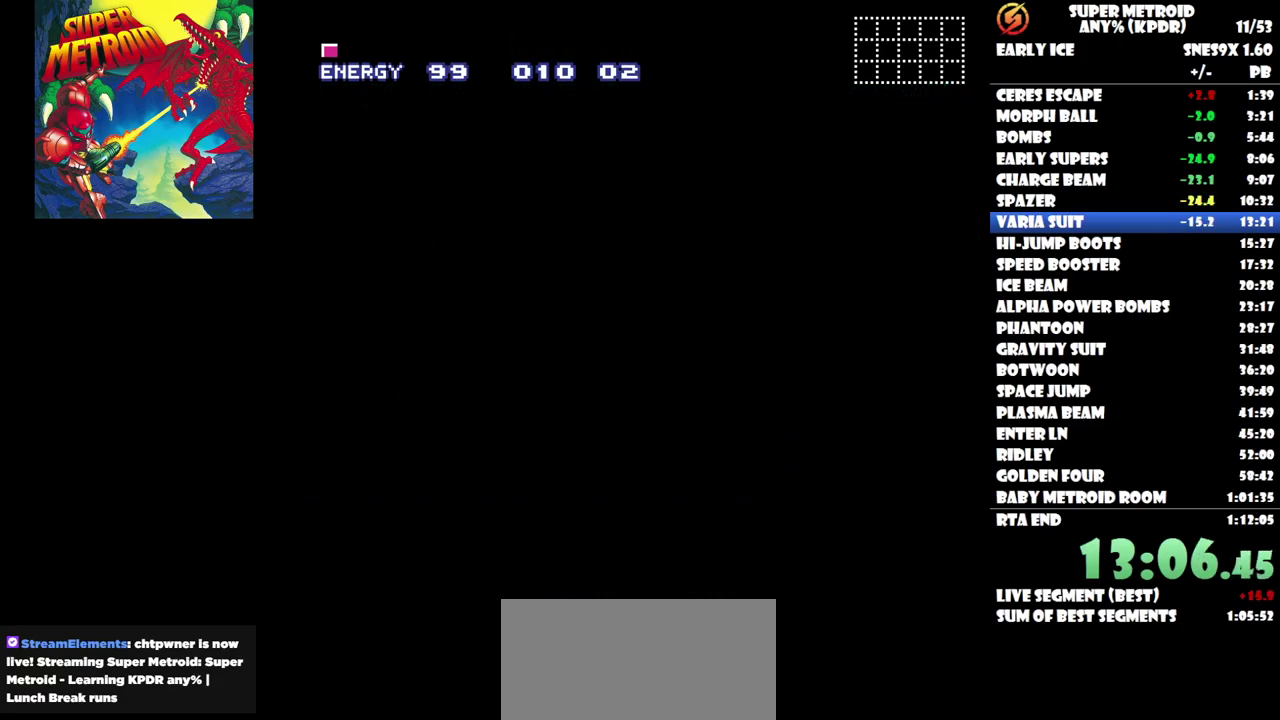
{"buttons": ["DPAD_RIGHT"], "events": []}
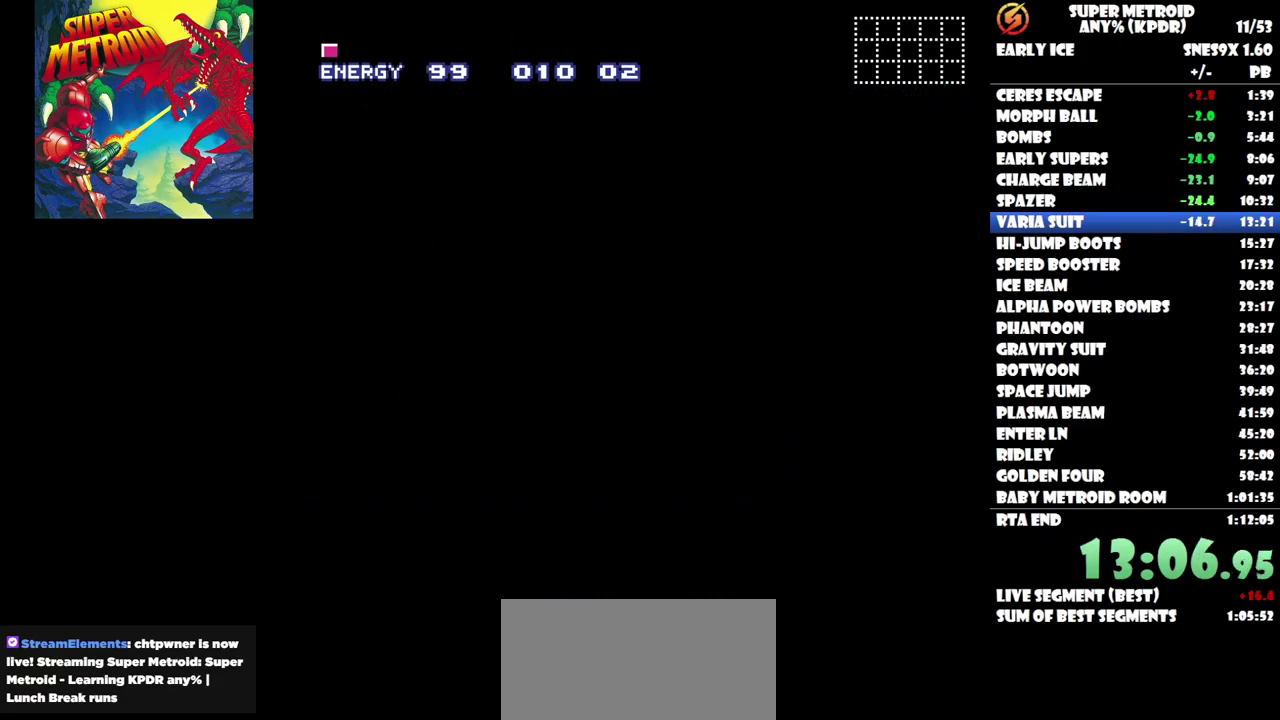
{"buttons": ["DPAD_RIGHT"], "events": []}
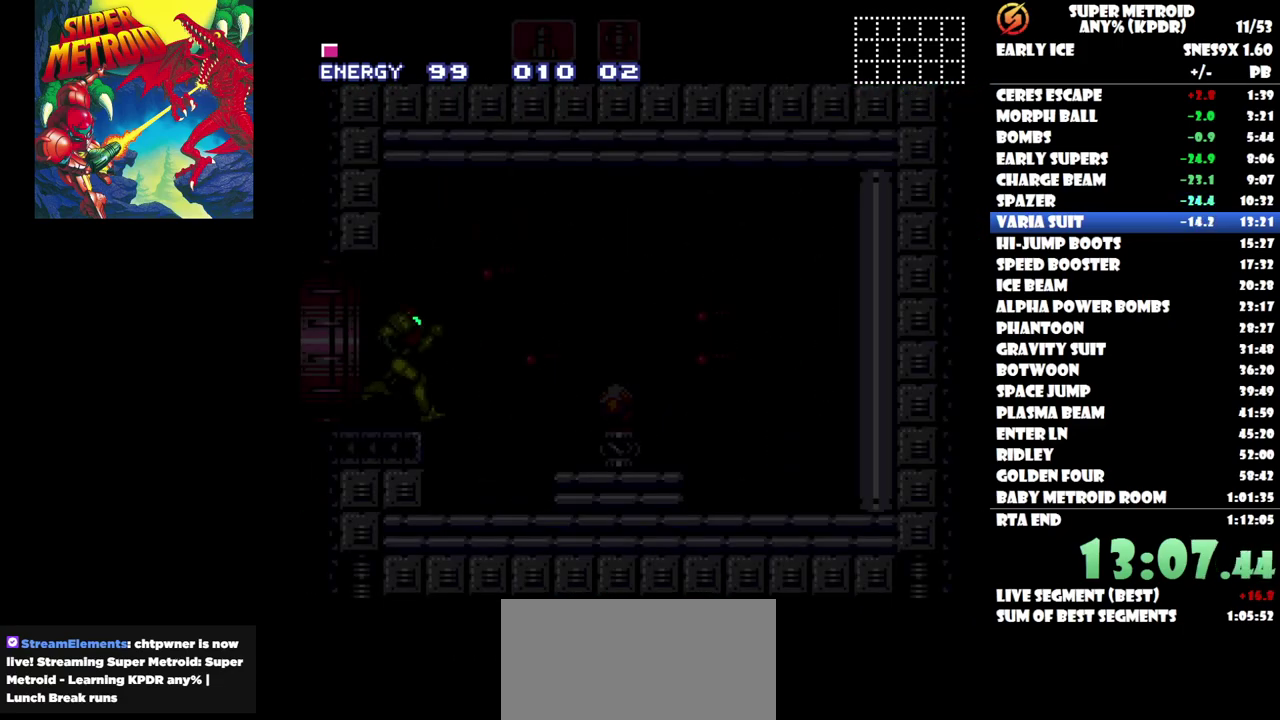
{"buttons": ["DPAD_RIGHT"], "events": []}
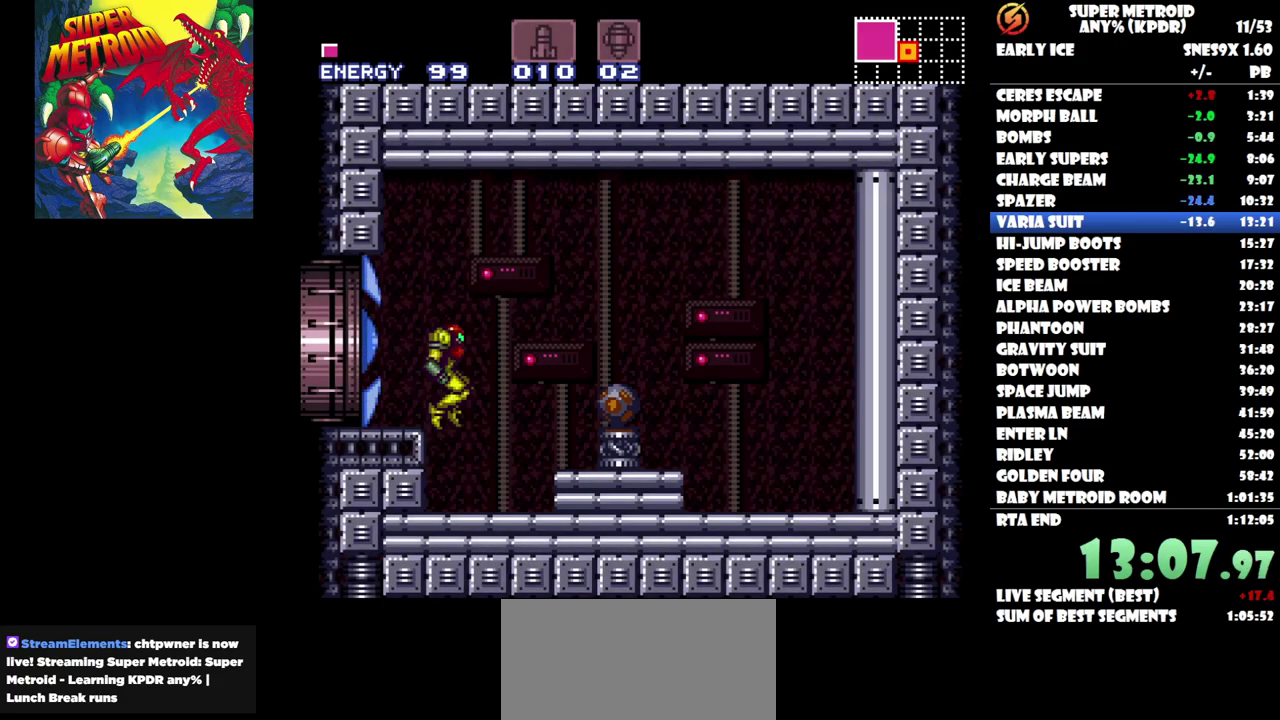
{"buttons": ["DPAD_RIGHT"], "events": [[117, "Y", "down"], [250, "Y", "up"]]}
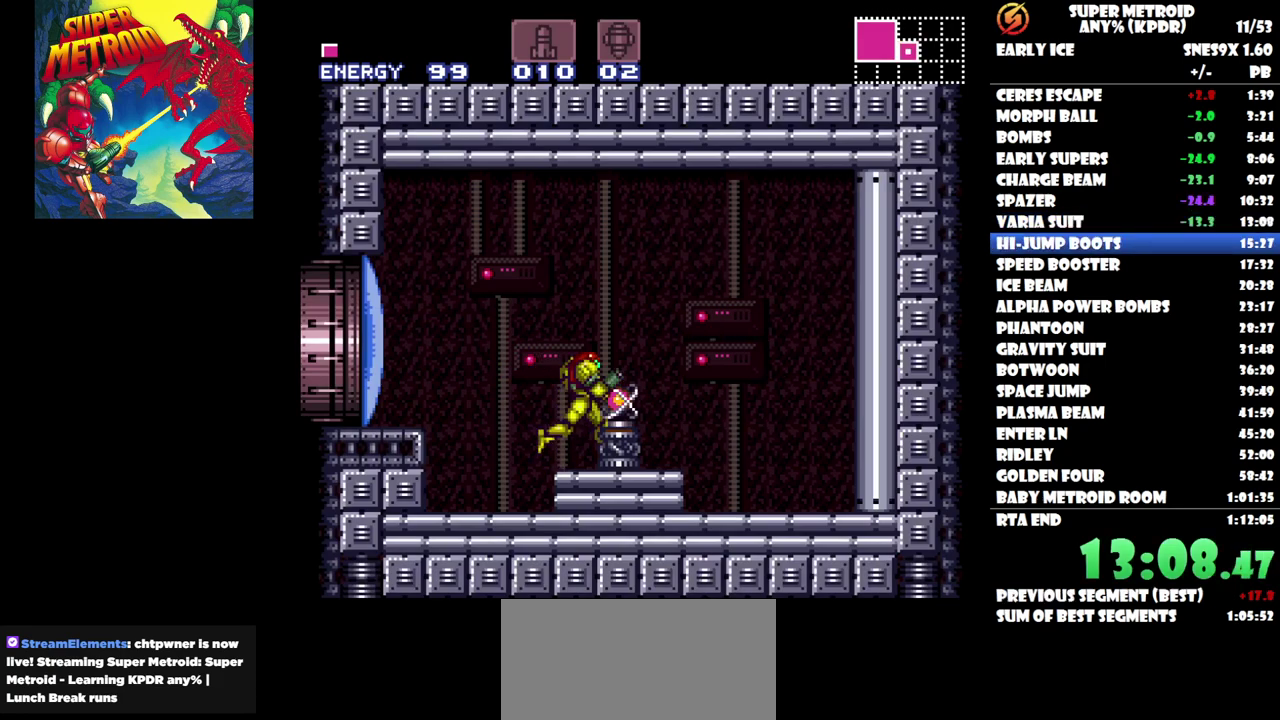
{"buttons": [], "events": [[67, "DPAD_RIGHT", "up"]]}
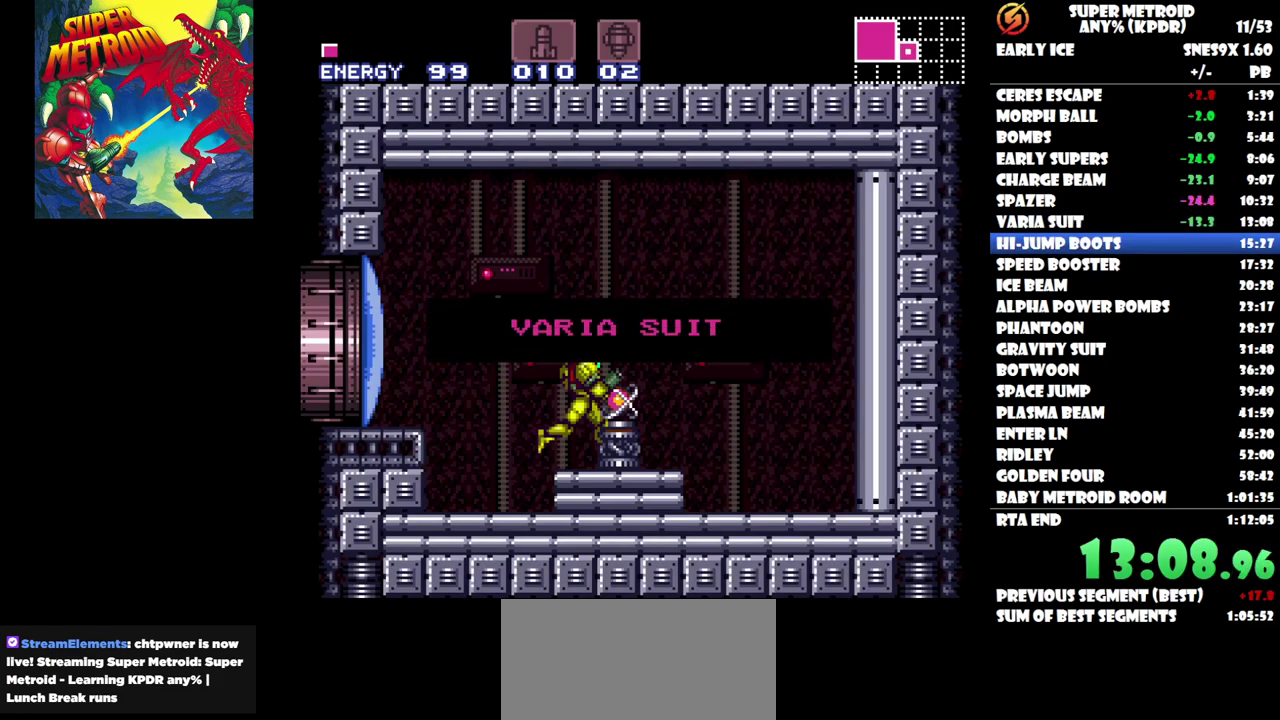
{"buttons": [], "events": []}
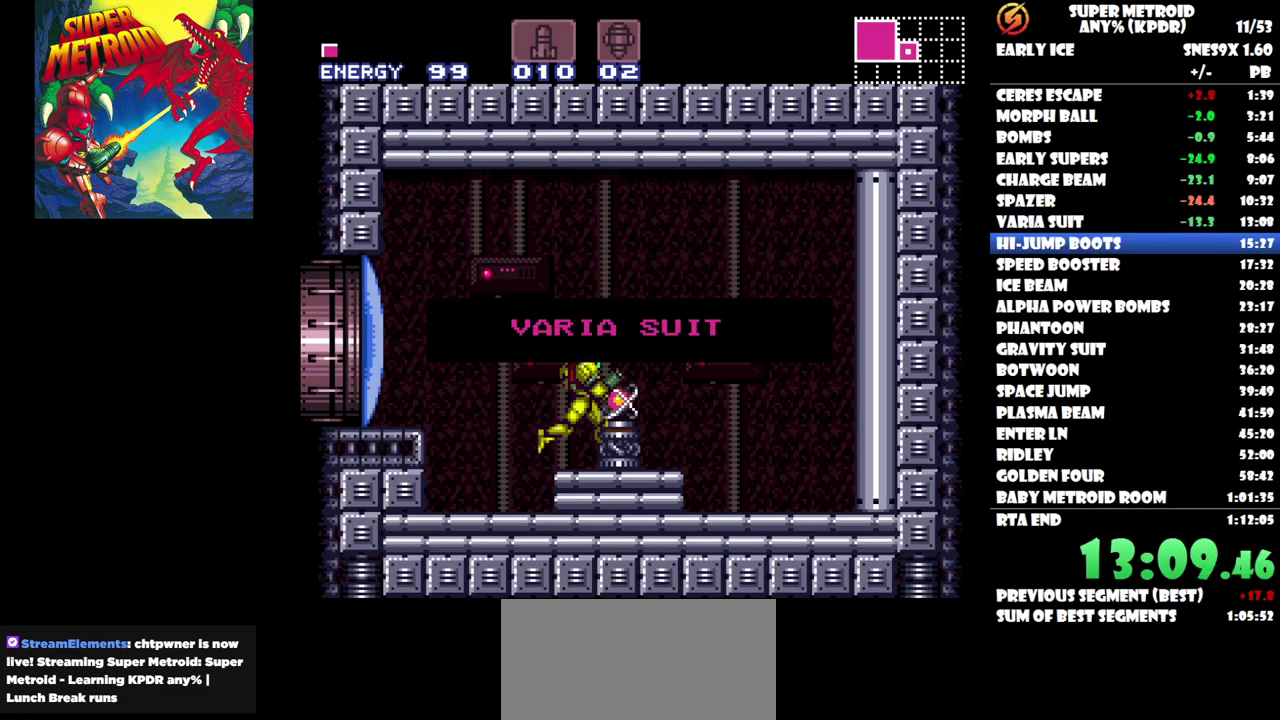
{"buttons": [], "events": []}
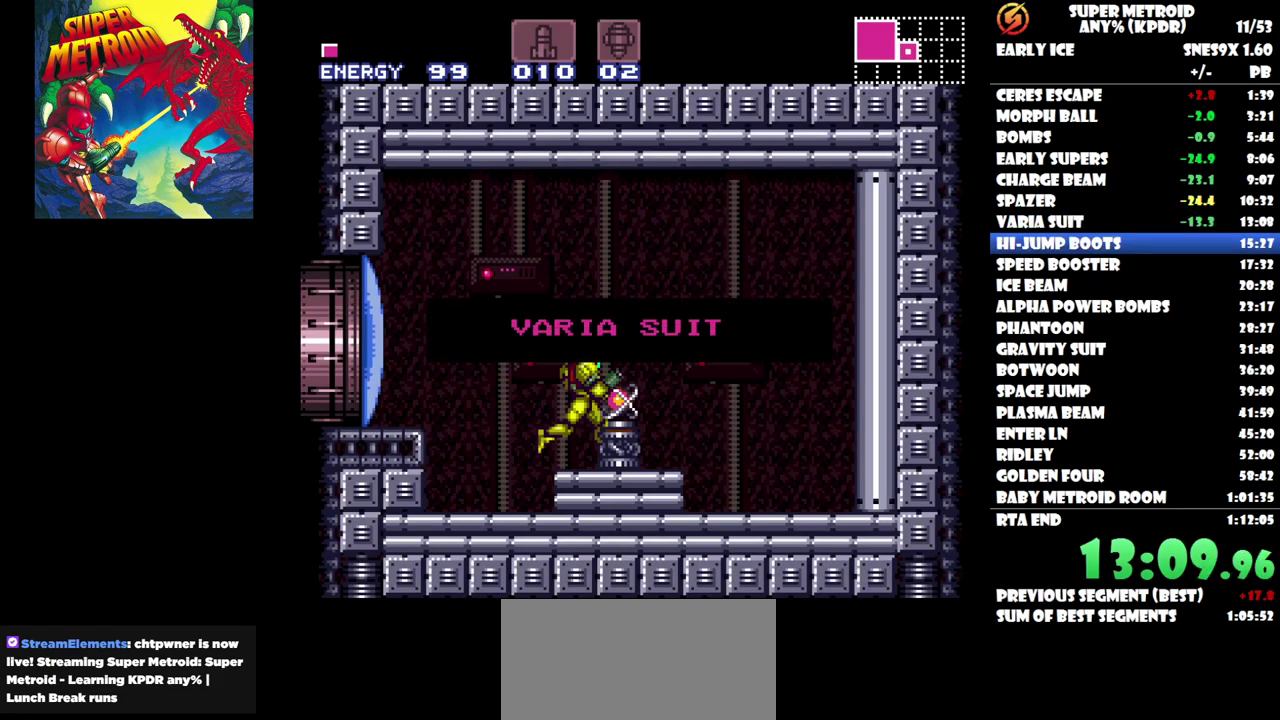
{"buttons": [], "events": []}
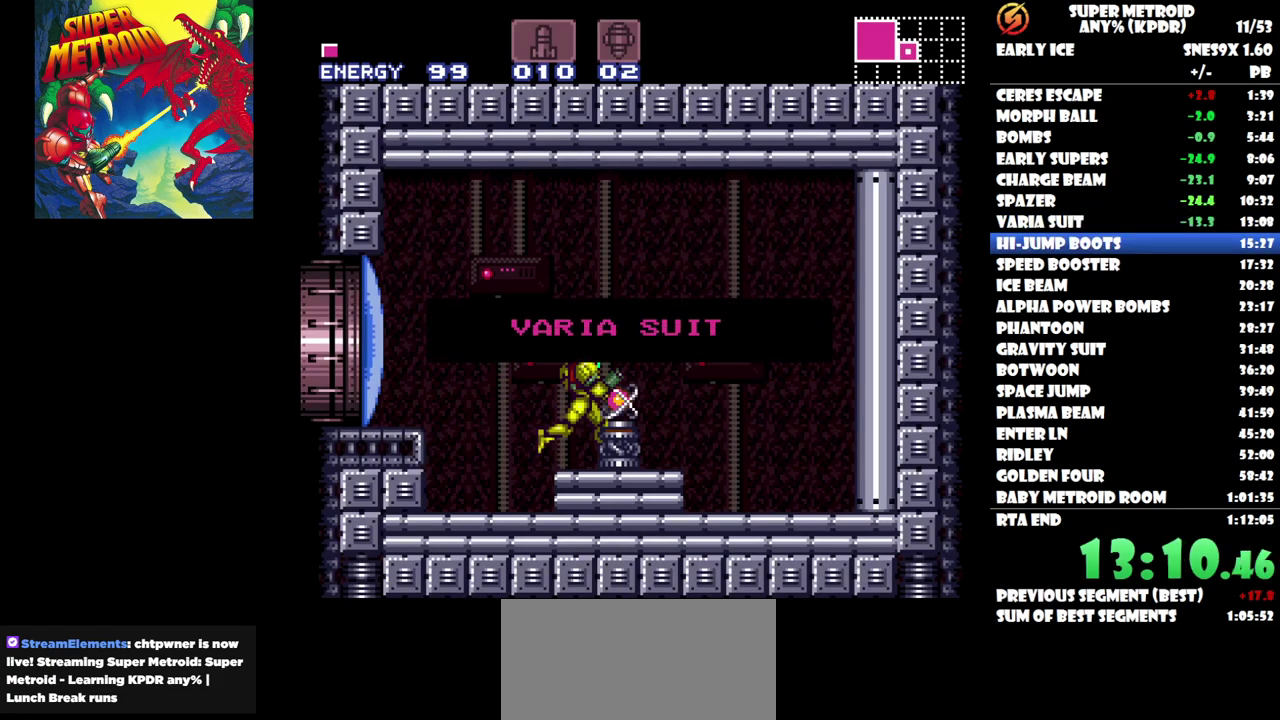
{"buttons": [], "events": []}
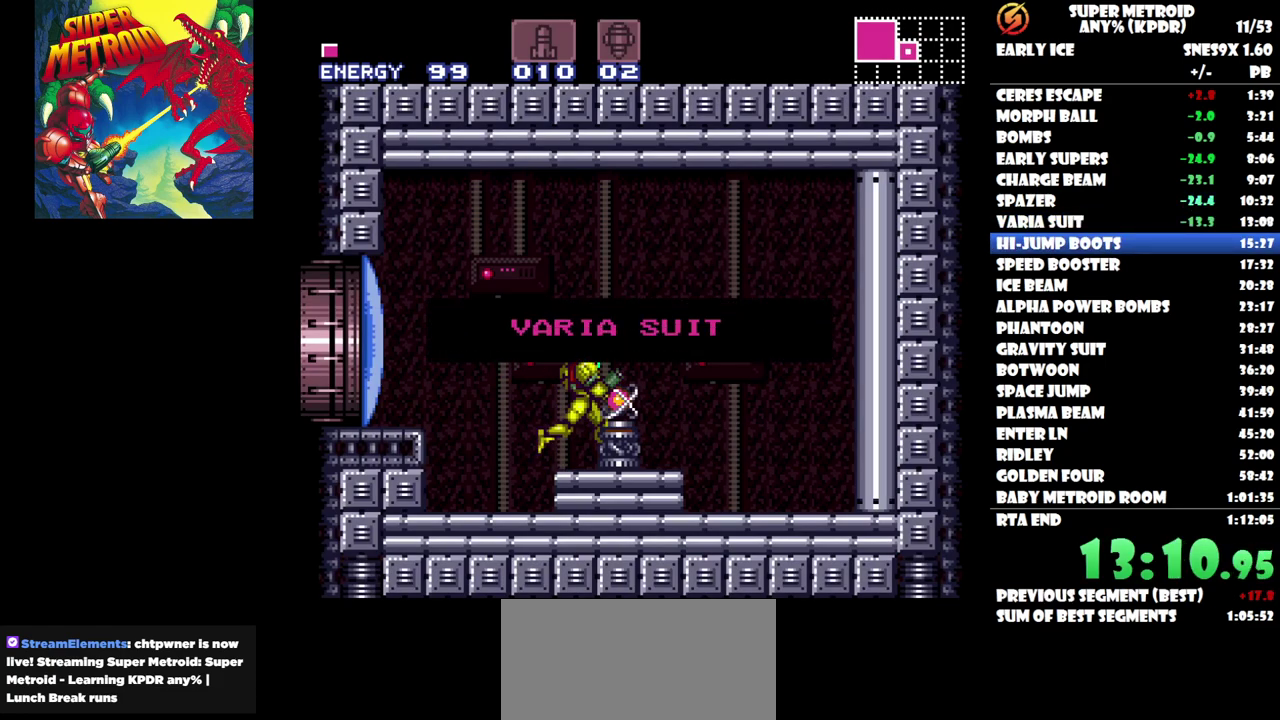
{"buttons": [], "events": []}
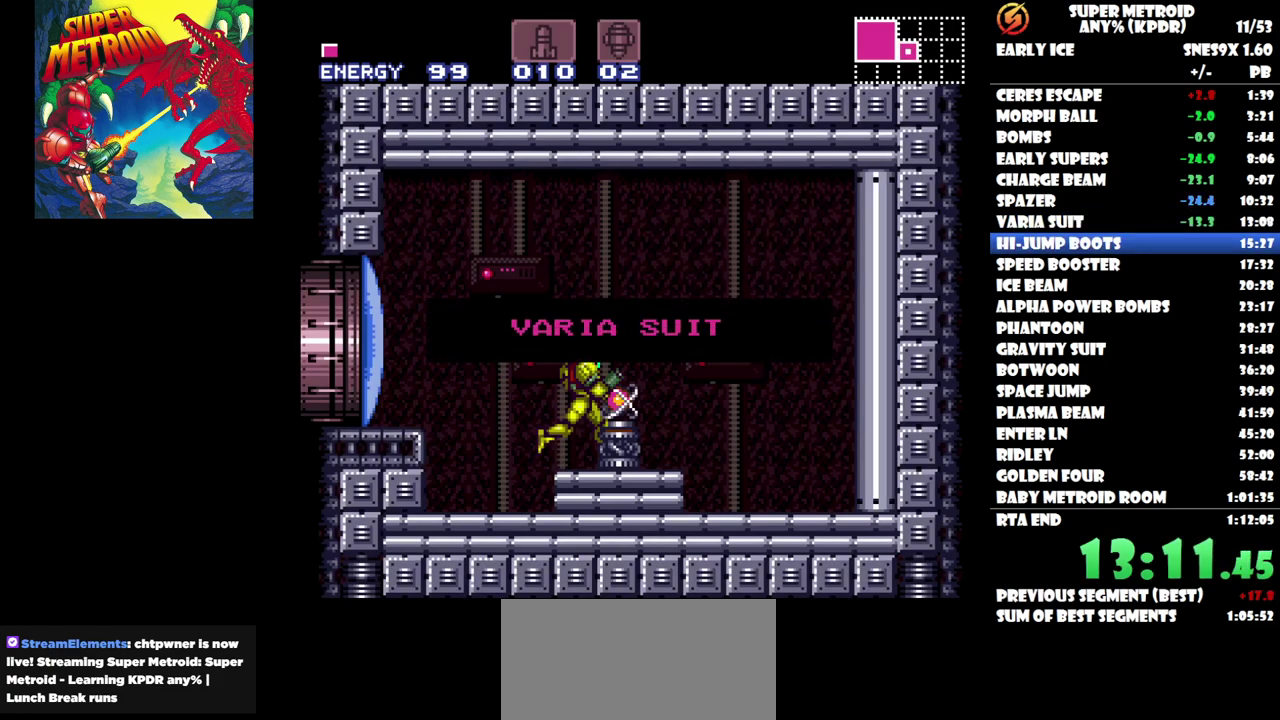
{"buttons": ["DPAD_LEFT"], "events": [[200, "DPAD_LEFT", "down"], [233, "B", "down"], [350, "B", "up"]]}
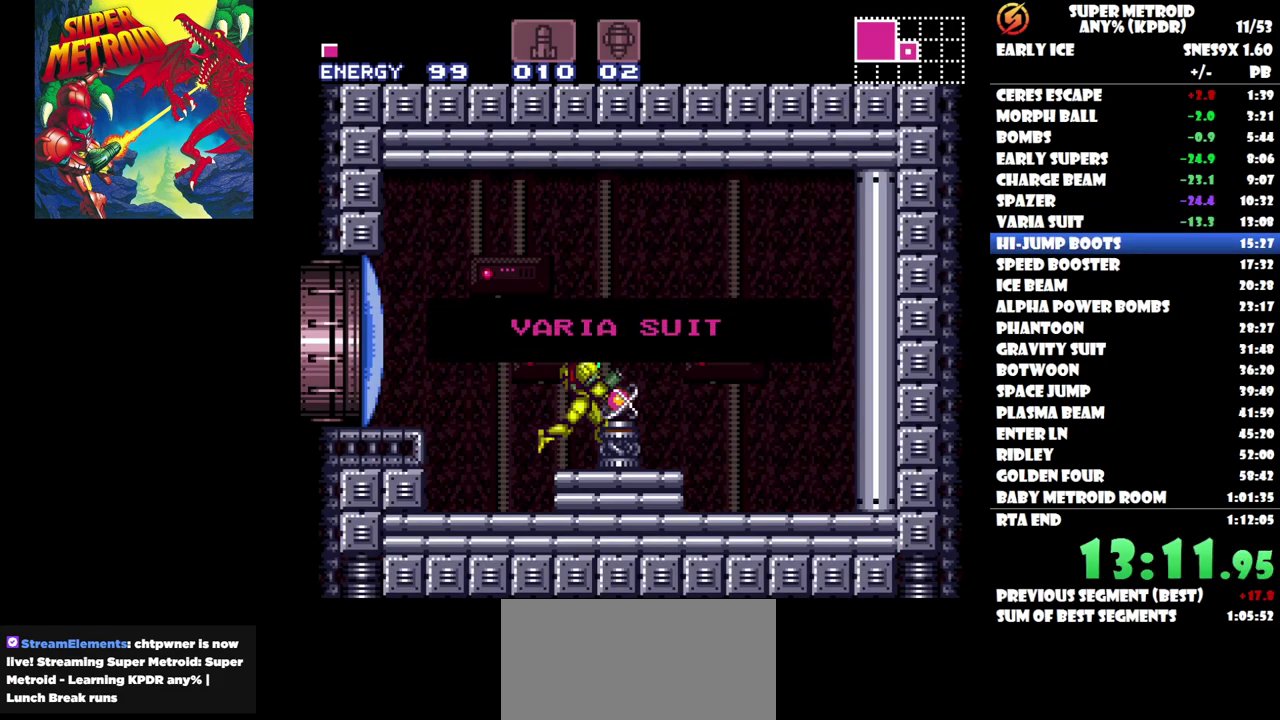
{"buttons": ["B", "DPAD_LEFT"], "events": [[500, "B", "down"]]}
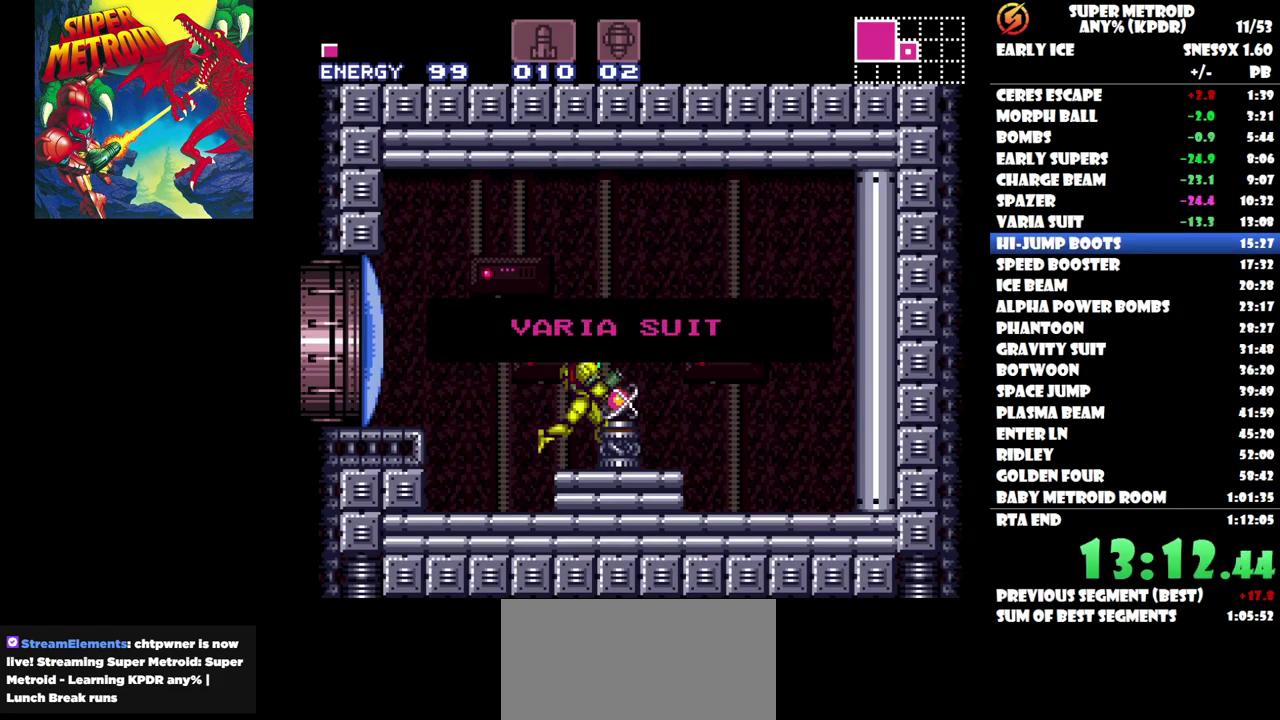
{"buttons": ["B"], "events": [[117, "B", "up"], [167, "DPAD_LEFT", "up"], [467, "B", "down"]]}
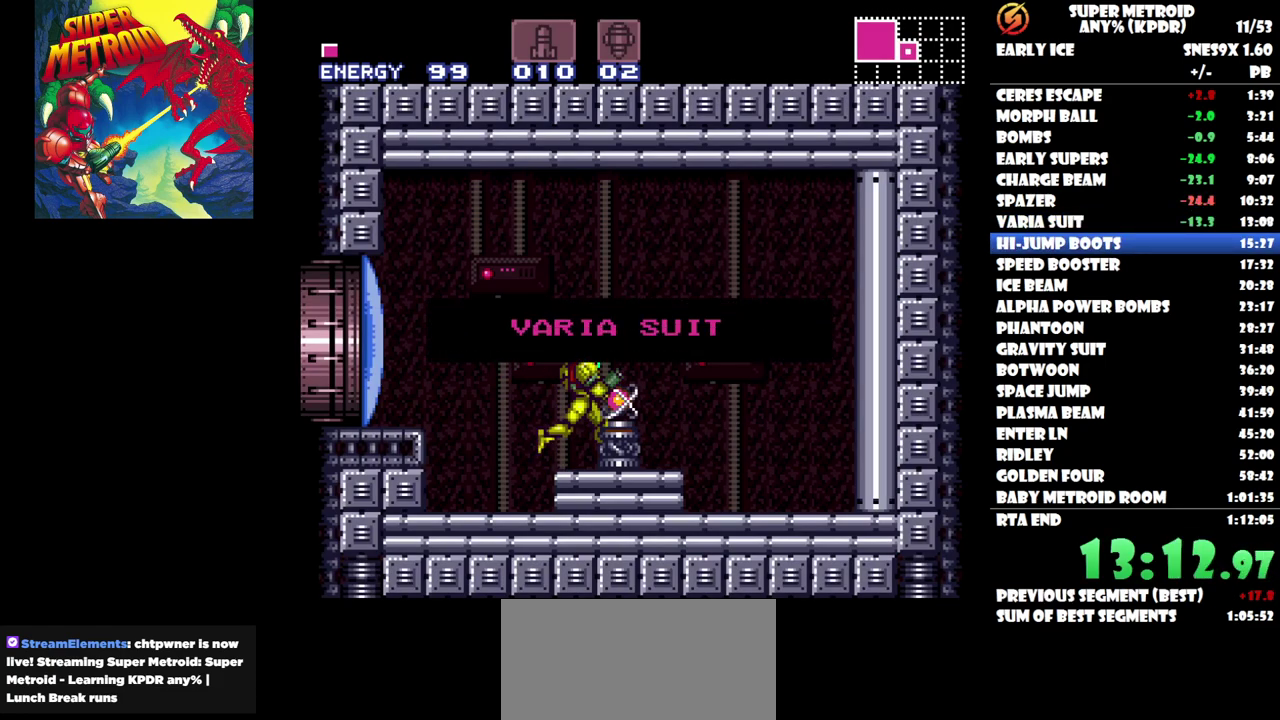
{"buttons": ["DPAD_LEFT"], "events": [[67, "DPAD_LEFT", "down"], [100, "B", "up"]]}
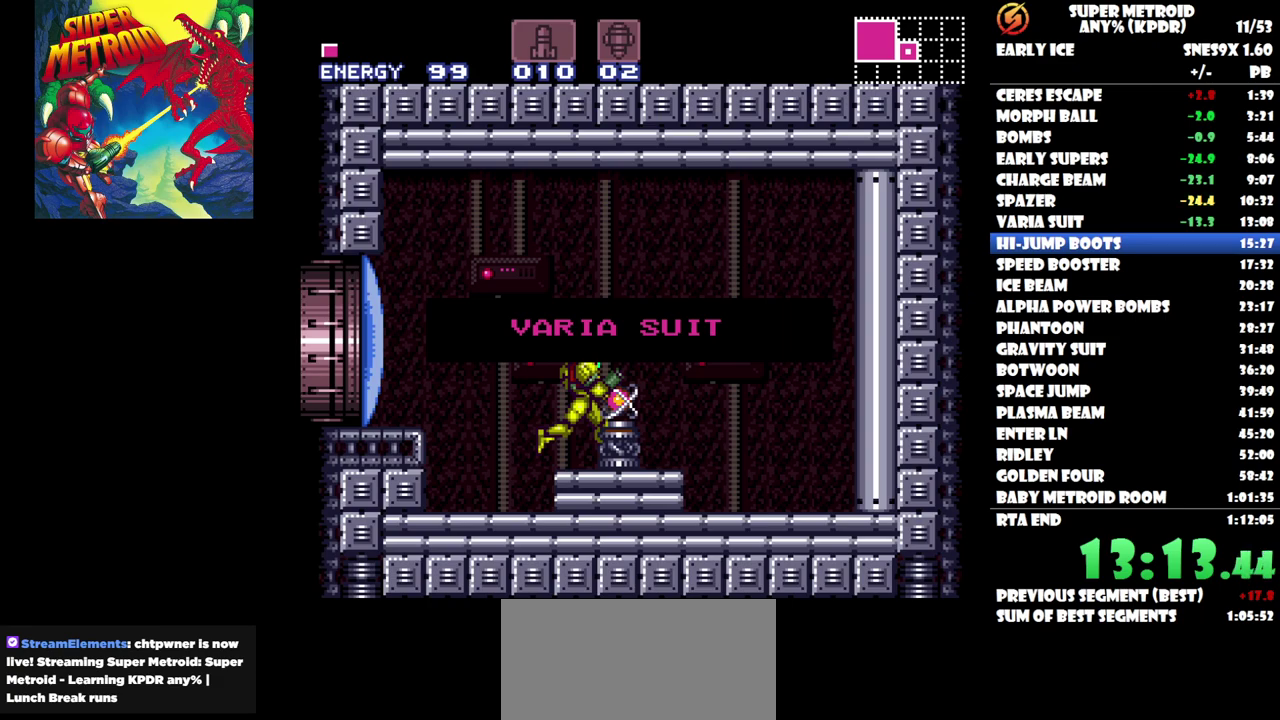
{"buttons": ["B", "DPAD_LEFT"], "events": [[133, "B", "down"], [150, "Y", "down"], [283, "B", "up"], [283, "Y", "up"], [500, "B", "down"]]}
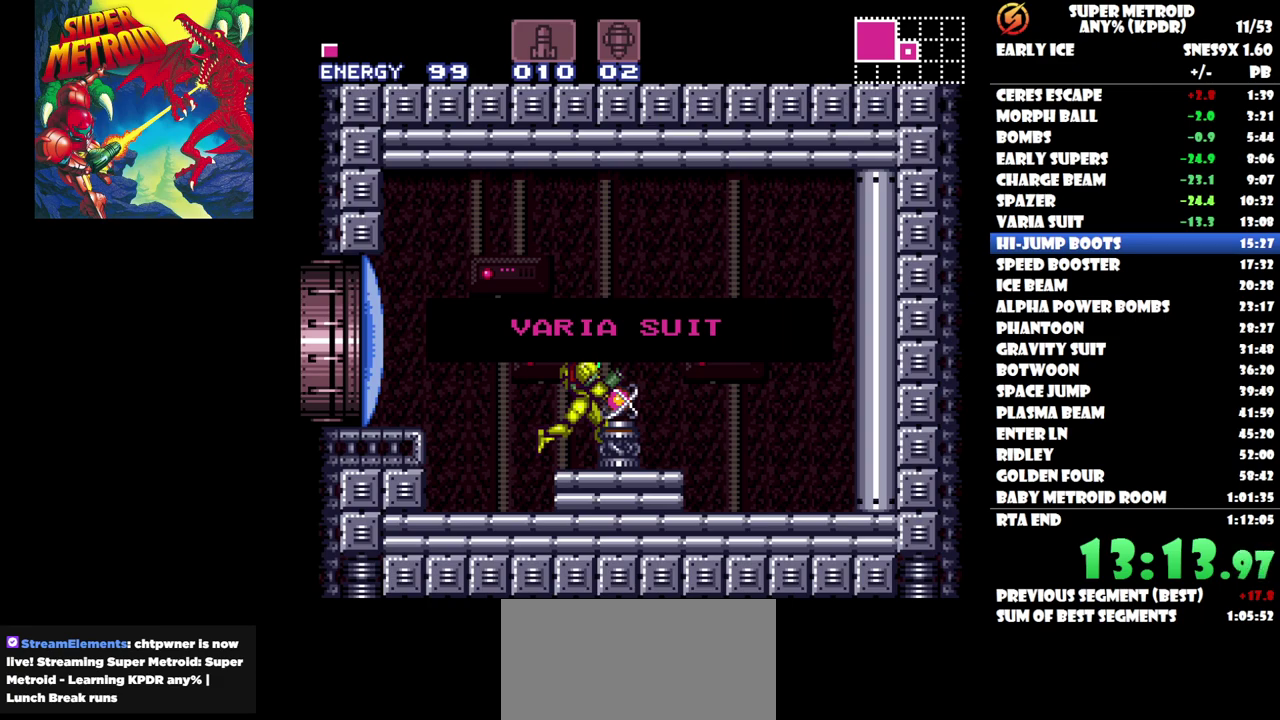
{"buttons": ["DPAD_LEFT"], "events": [[133, "B", "up"], [267, "B", "down"], [400, "B", "up"]]}
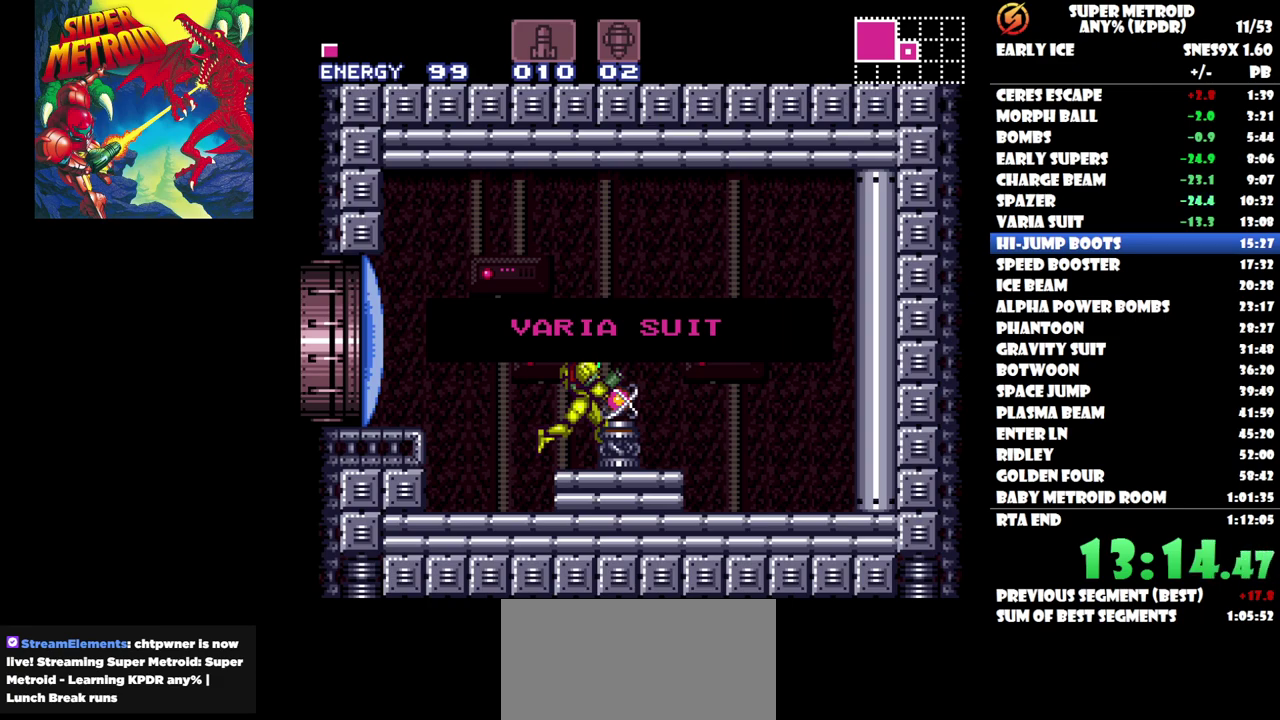
{"buttons": ["Y", "DPAD_LEFT"], "events": [[450, "Y", "down"]]}
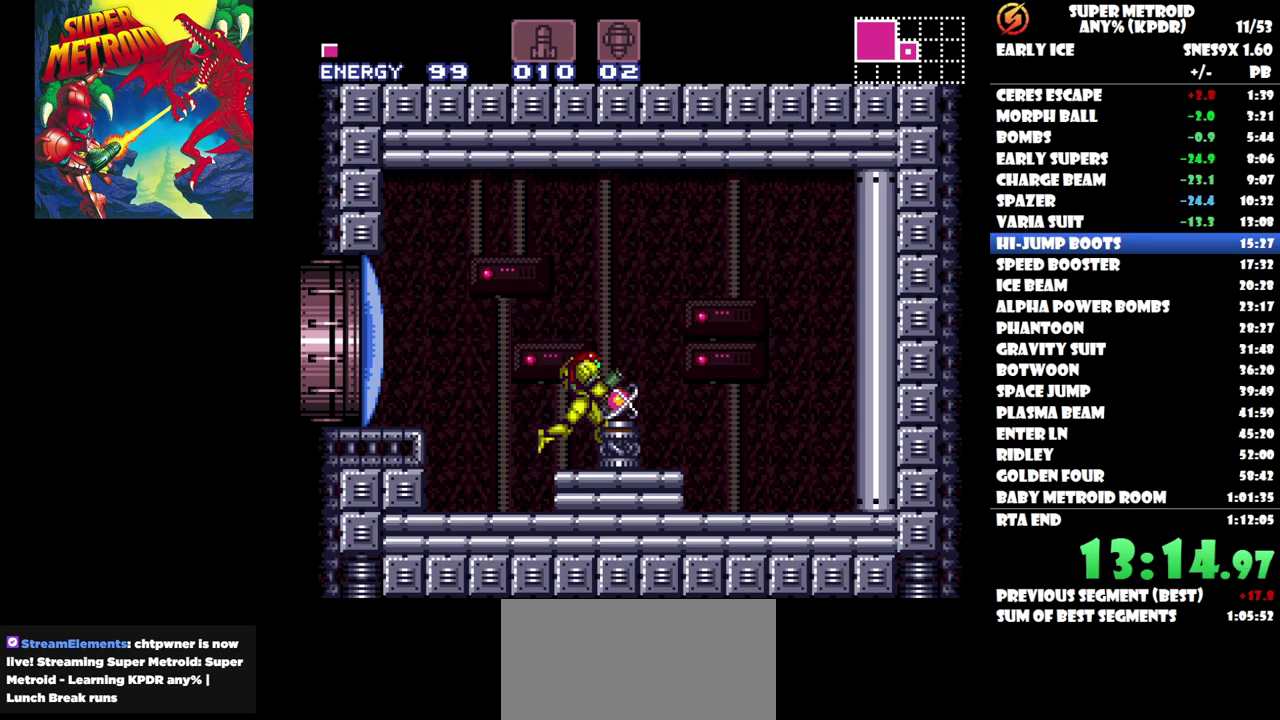
{"buttons": ["DPAD_LEFT"], "events": [[50, "Y", "up"], [183, "Y", "down"], [250, "Y", "up"], [367, "Y", "down"], [467, "Y", "up"]]}
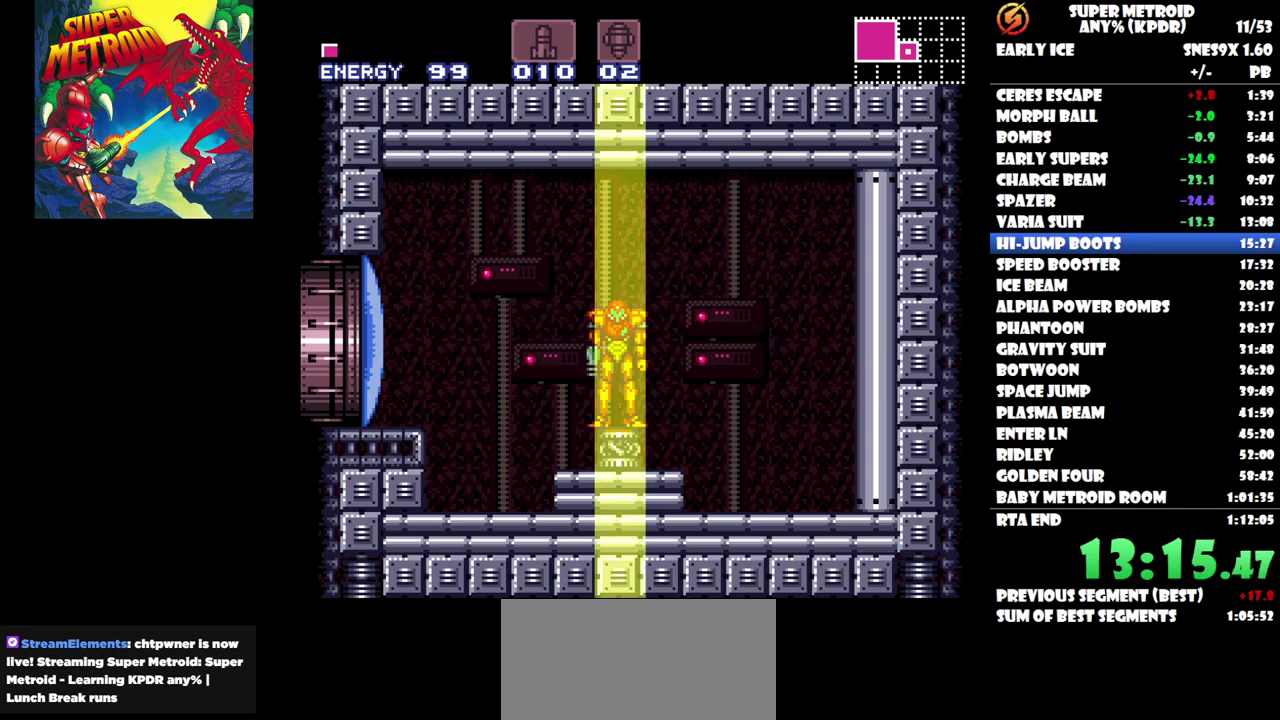
{"buttons": ["DPAD_LEFT"], "events": [[50, "DPAD_LEFT", "up"], [367, "DPAD_LEFT", "down"]]}
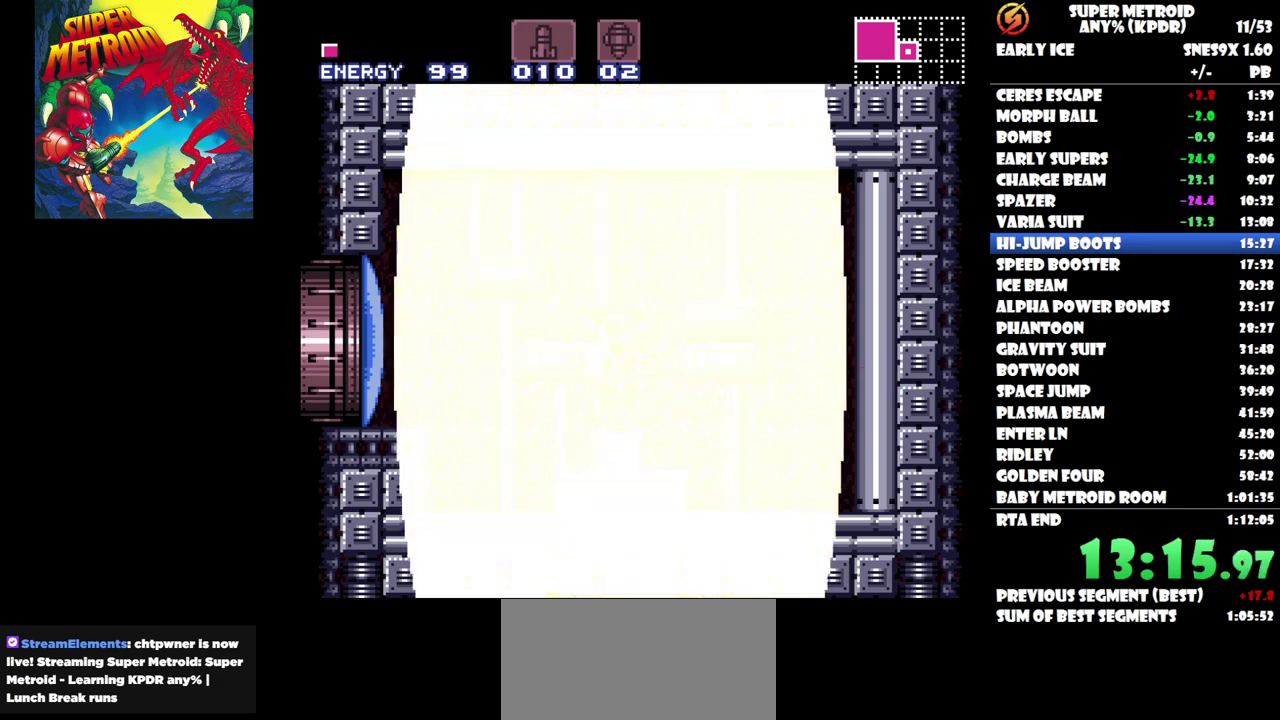
{"buttons": ["DPAD_LEFT"], "events": []}
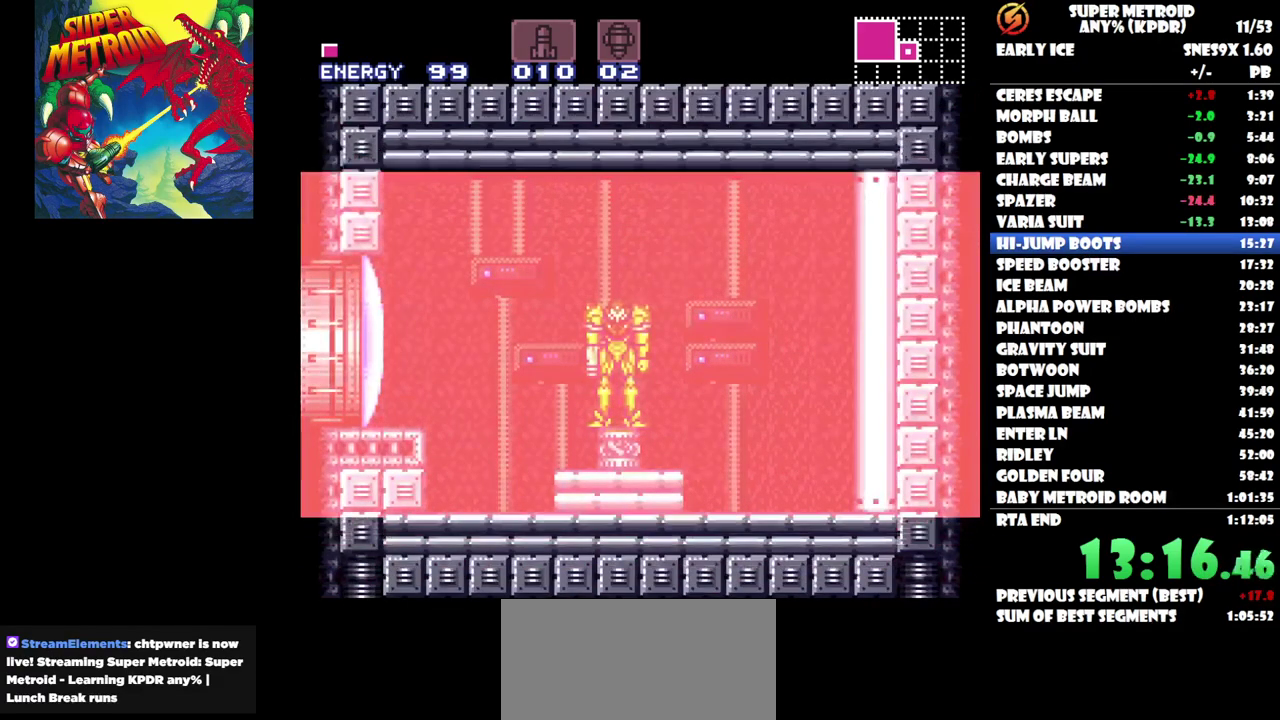
{"buttons": ["DPAD_LEFT"], "events": []}
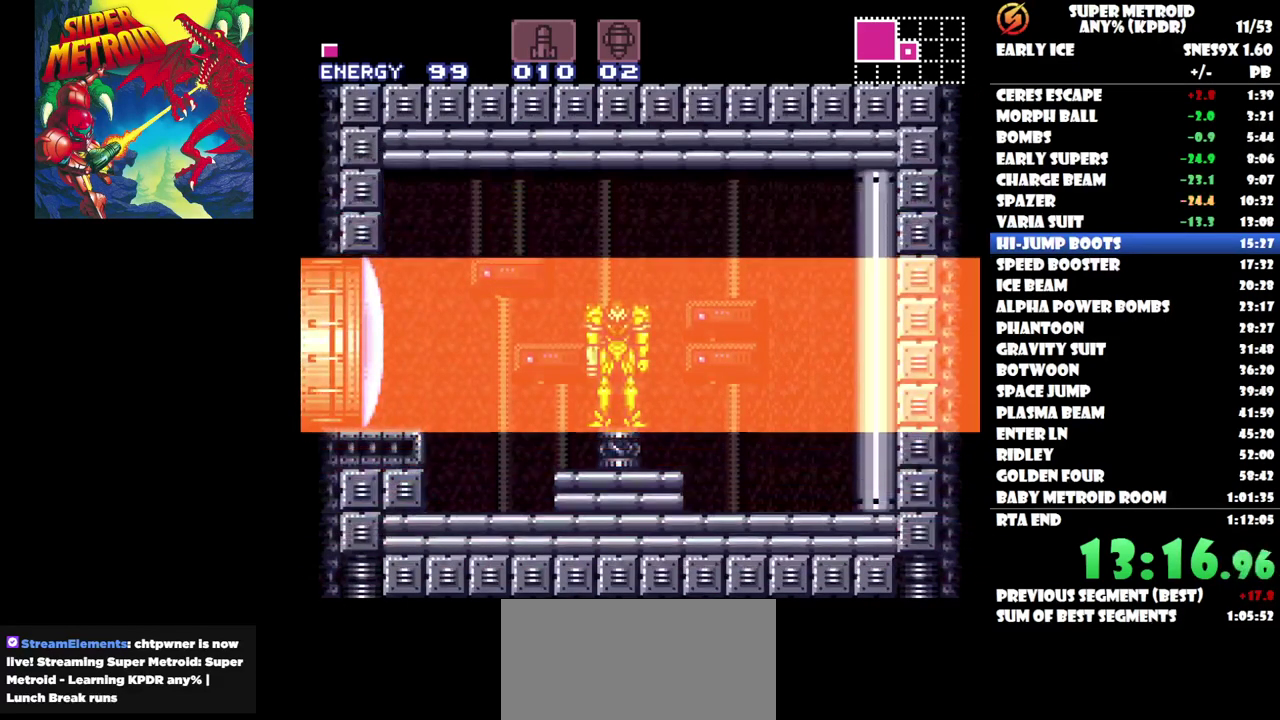
{"buttons": ["DPAD_LEFT"], "events": []}
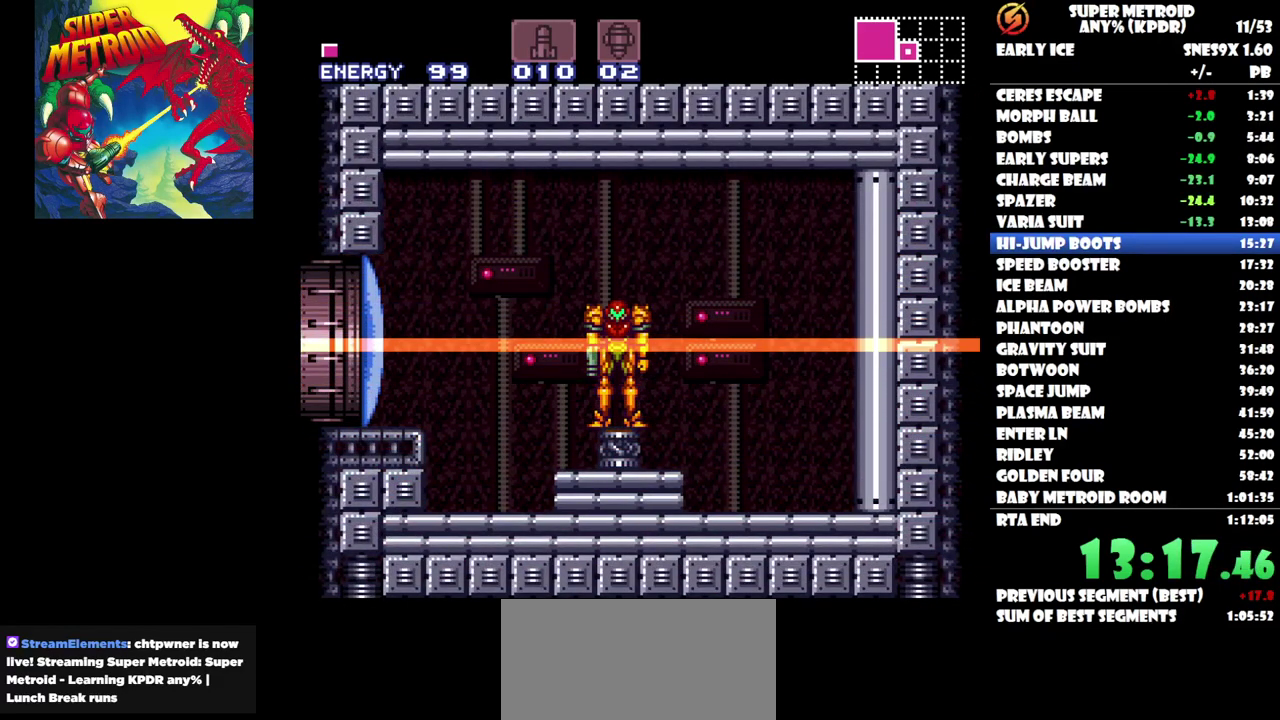
{"buttons": ["DPAD_LEFT"], "events": [[383, "Y", "down"], [467, "Y", "up"]]}
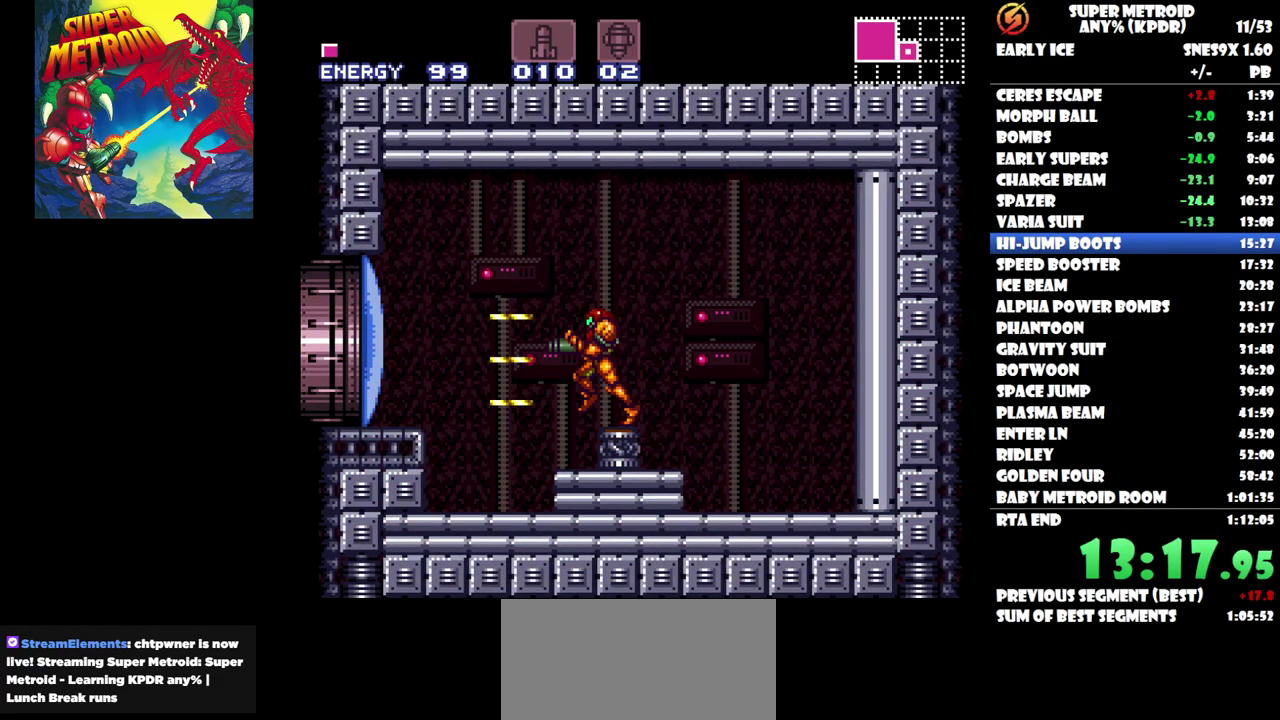
{"buttons": ["DPAD_LEFT"], "events": [[67, "Y", "down"], [150, "Y", "up"]]}
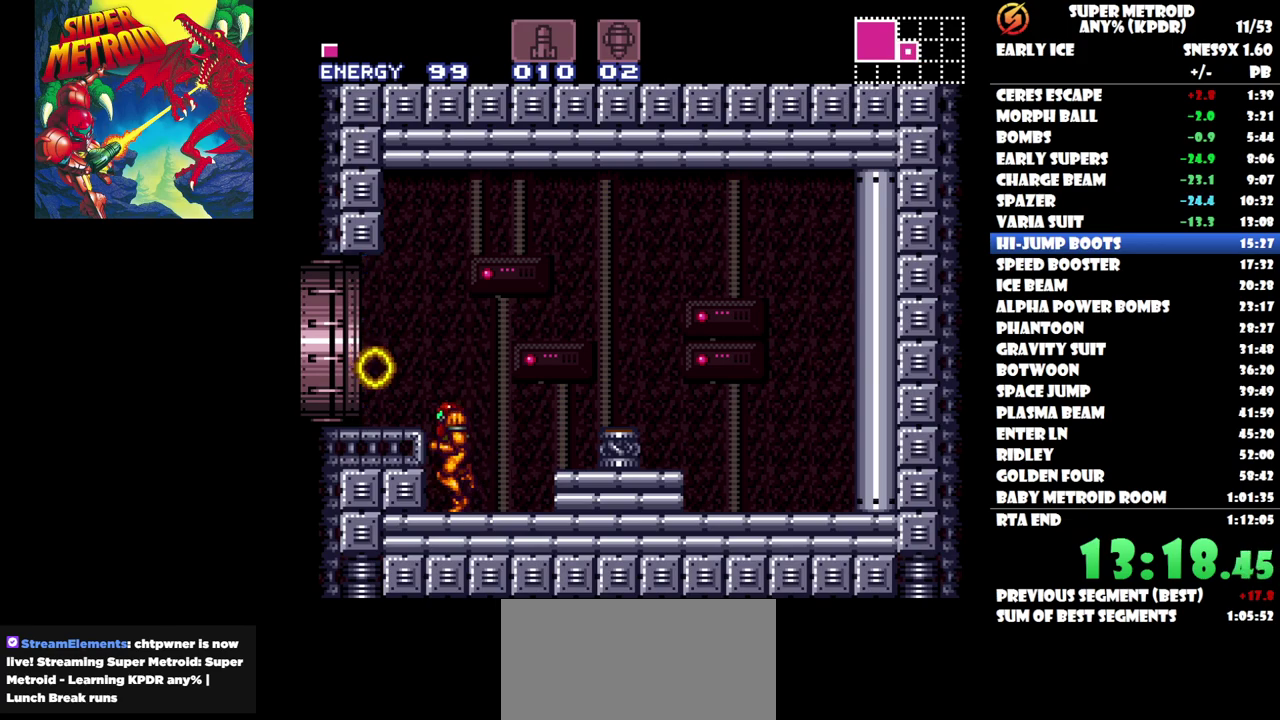
{"buttons": ["DPAD_LEFT"], "events": [[50, "B", "down"], [250, "B", "up"]]}
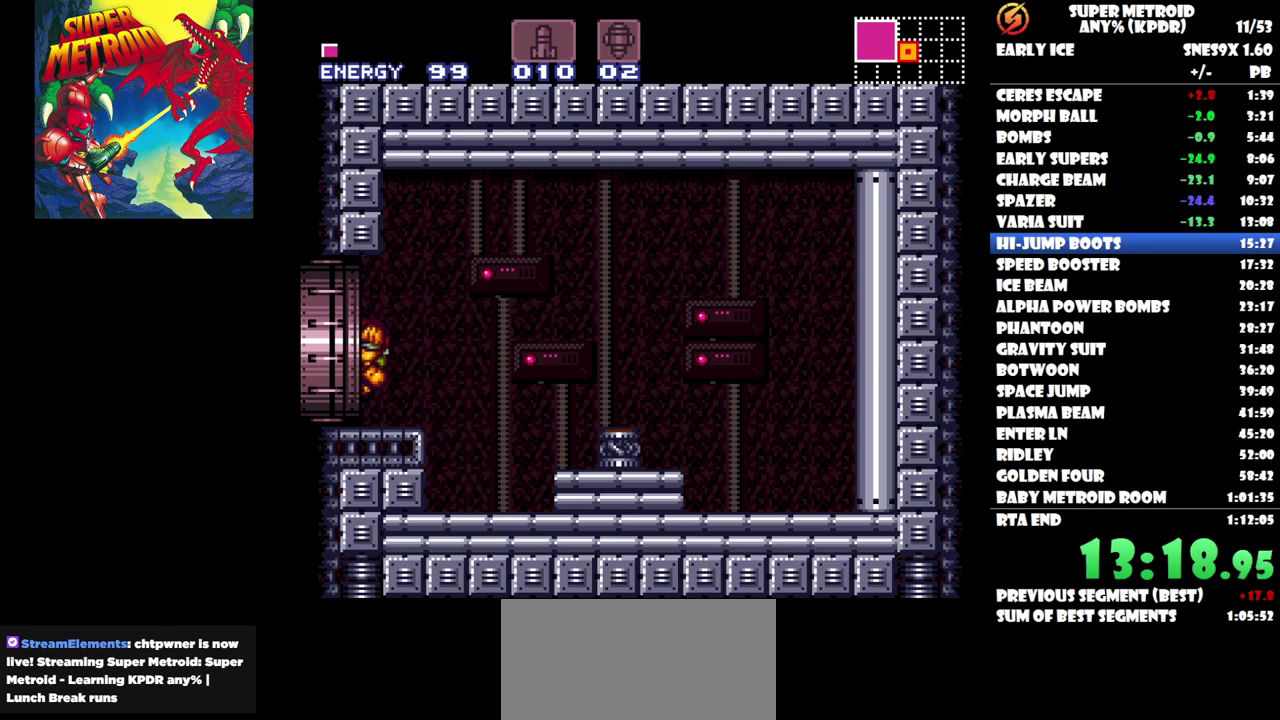
{"buttons": ["DPAD_LEFT"], "events": []}
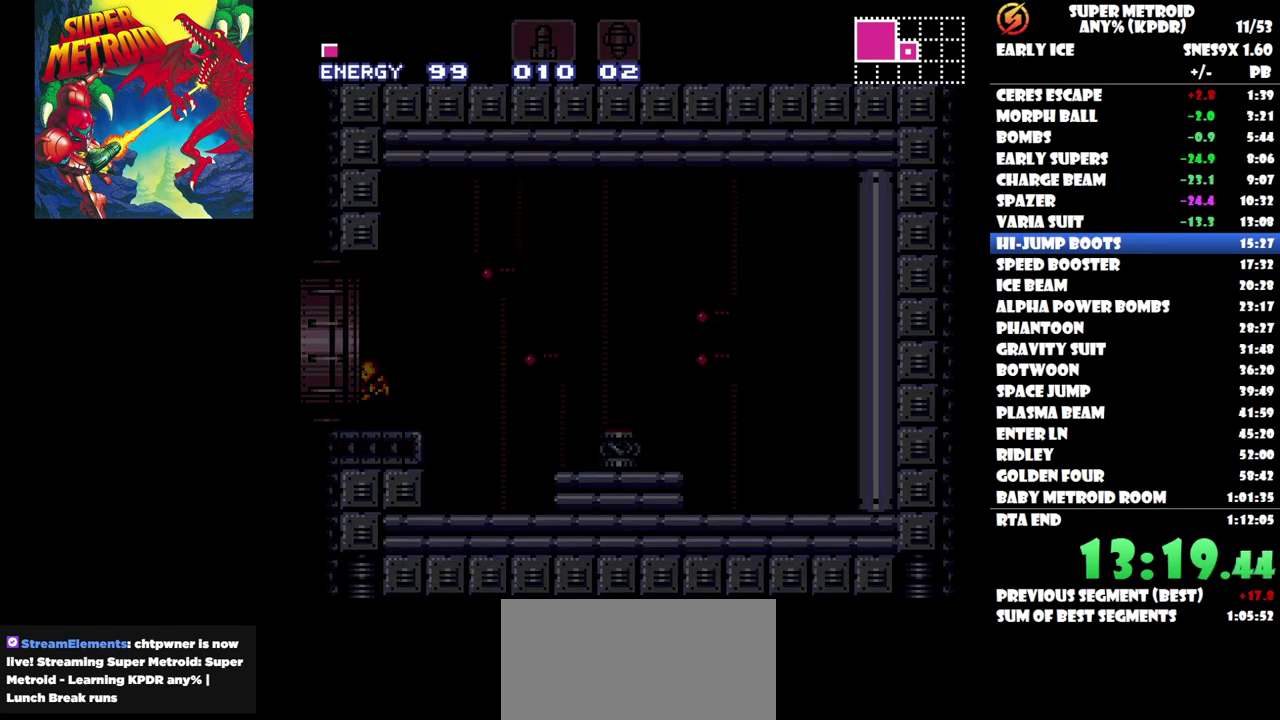
{"buttons": ["DPAD_LEFT"], "events": []}
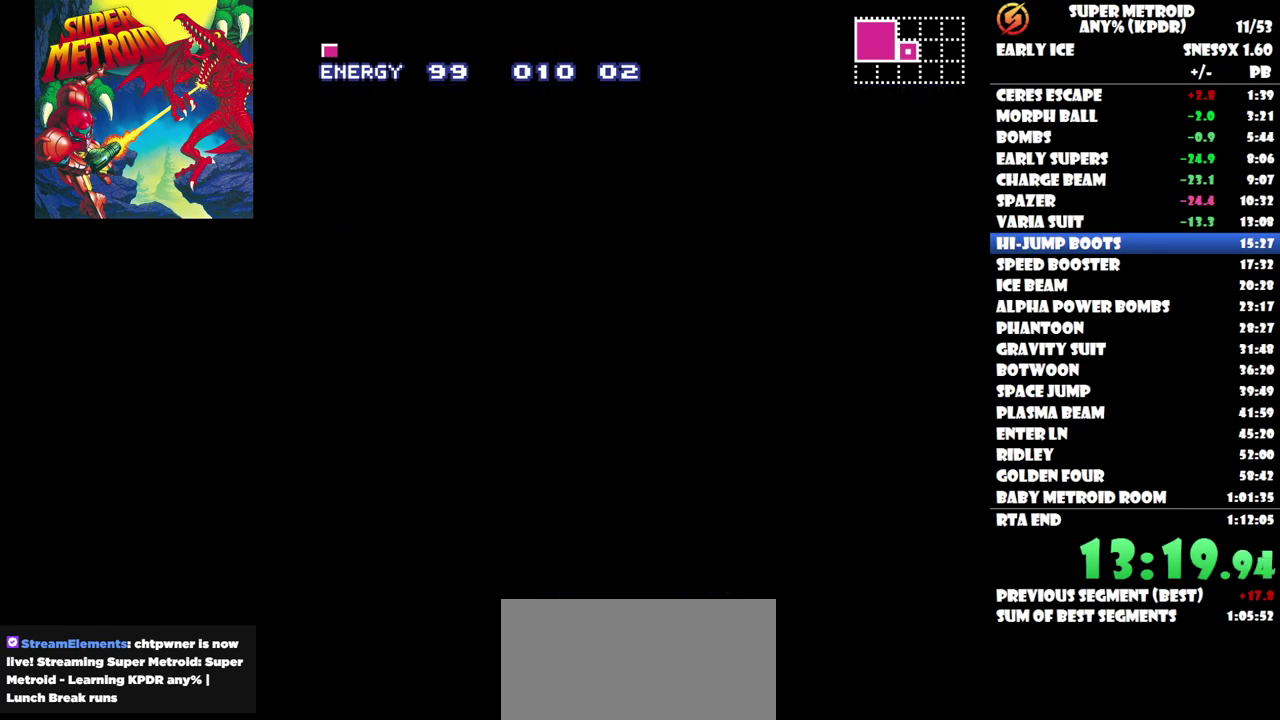
{"buttons": ["DPAD_LEFT"], "events": []}
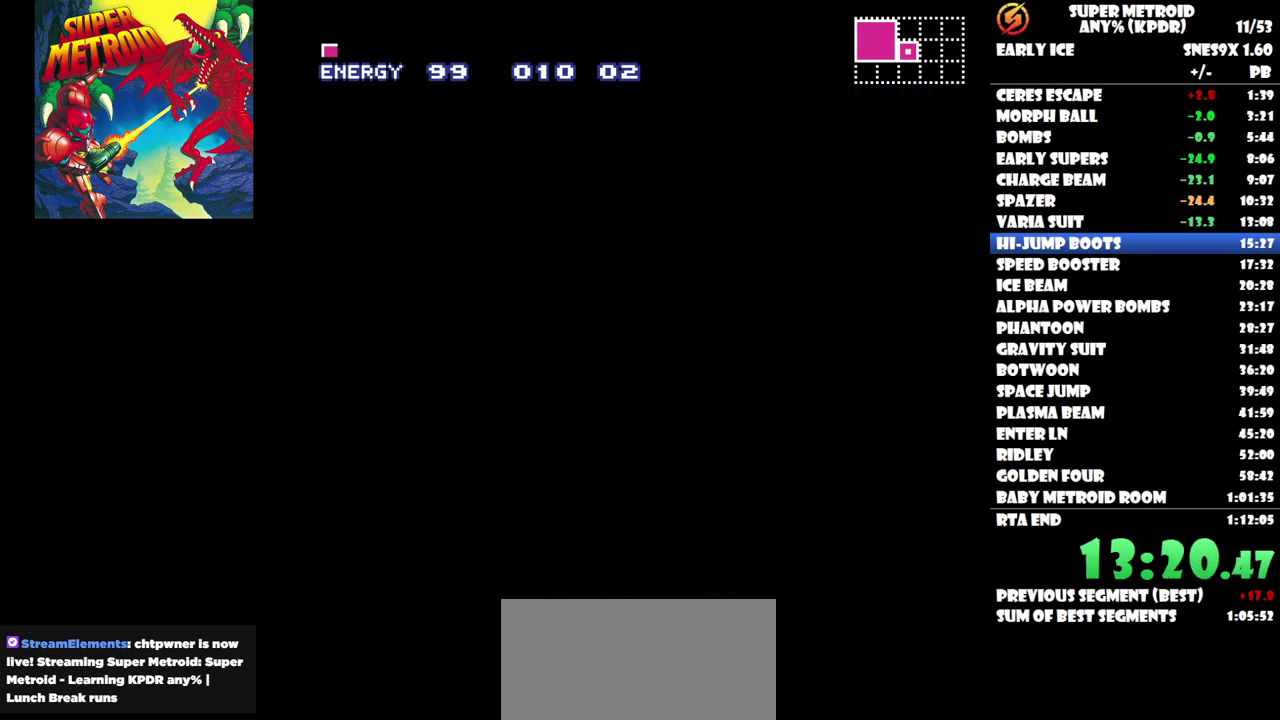
{"buttons": ["DPAD_LEFT"], "events": []}